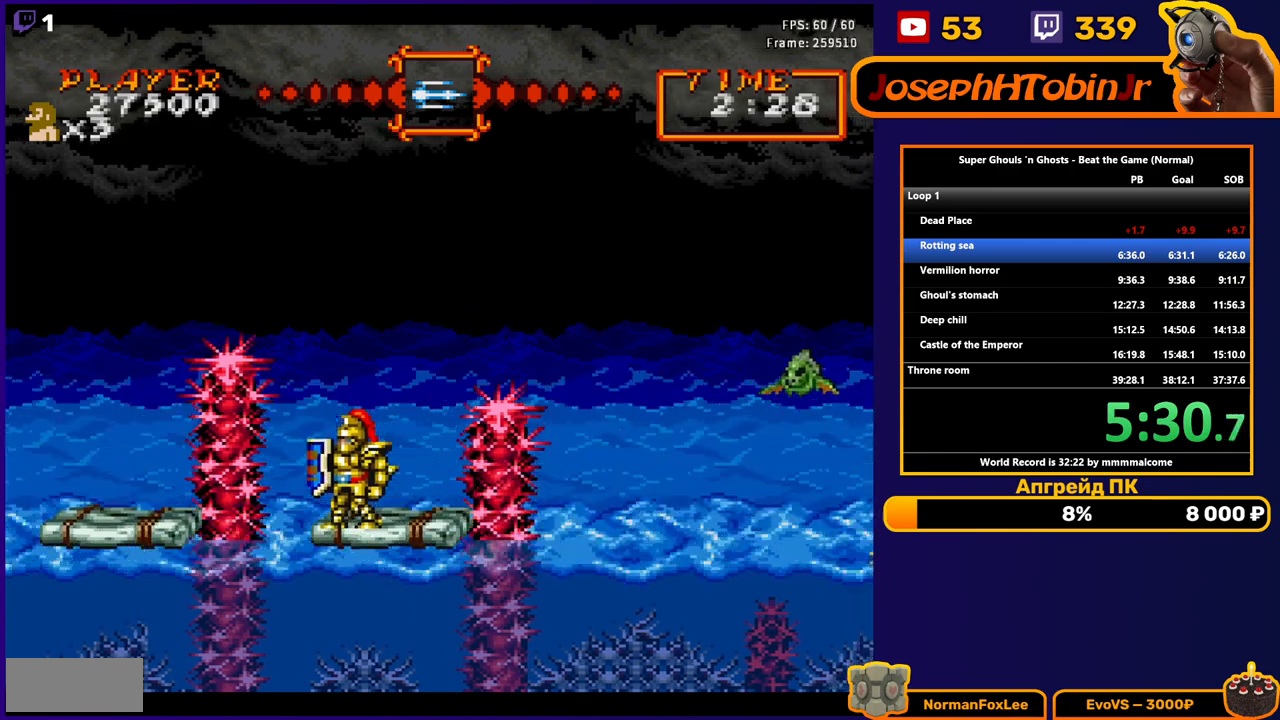
Gameplay with a controller (Nintendo layout); each line is a JSON object with the inputs held at the frame after it. "events" lists button and stick changes between this image and that frame as [ms after this image, input, new state], when the widget could be followed in between. Not read: L3 R3.
{"buttons": ["DPAD_LEFT"], "events": [[50, "DPAD_LEFT", "down"], [167, "DPAD_LEFT", "up"], [450, "DPAD_LEFT", "down"]]}
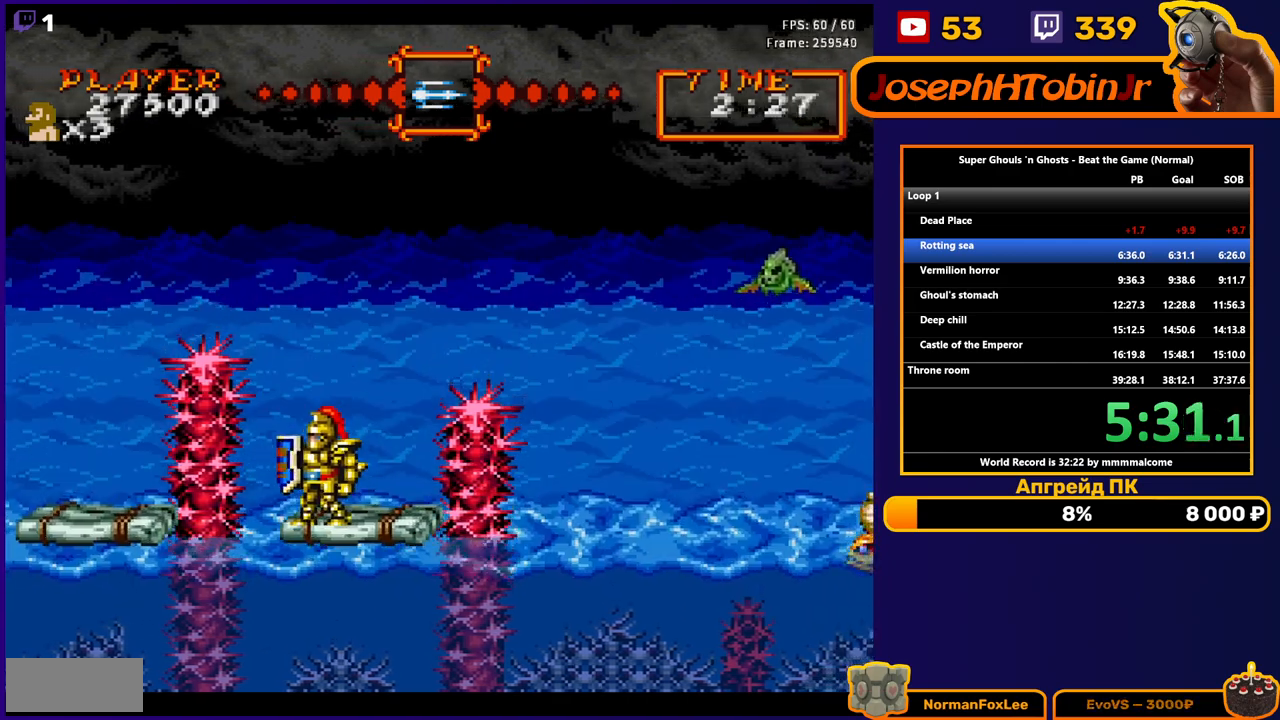
{"buttons": [], "events": [[67, "DPAD_LEFT", "up"]]}
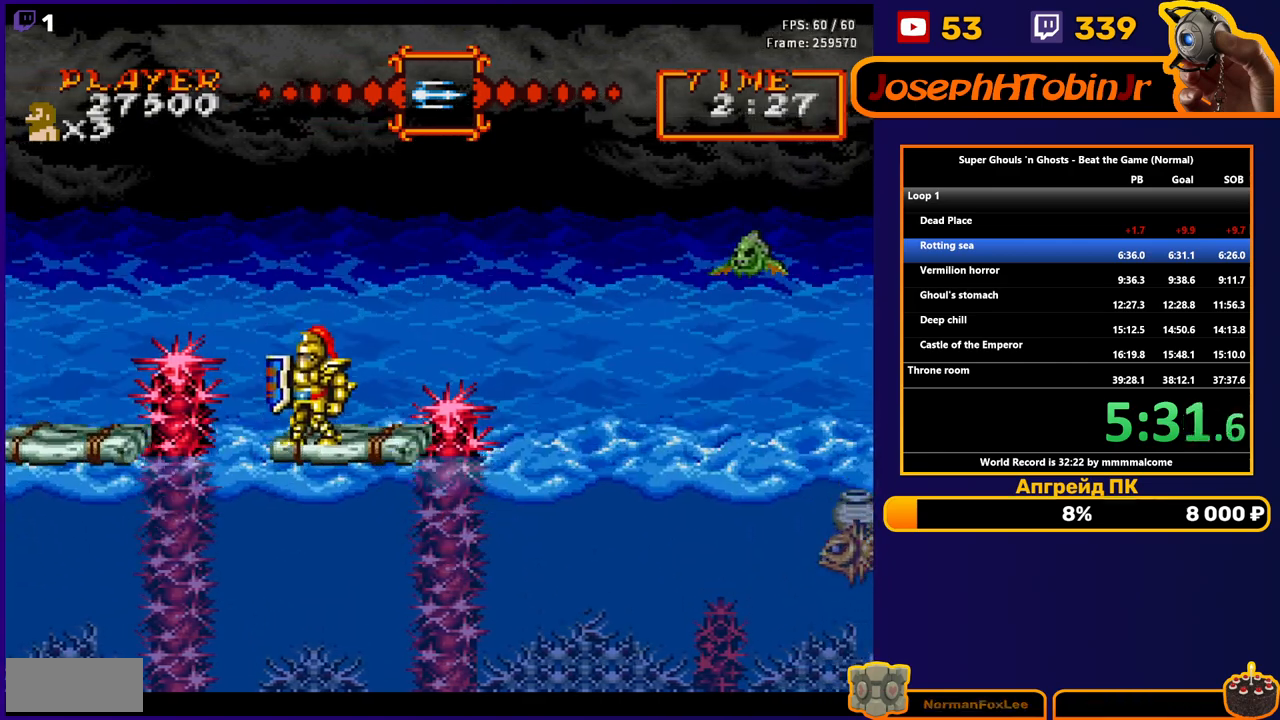
{"buttons": ["DPAD_RIGHT"], "events": [[233, "DPAD_RIGHT", "down"]]}
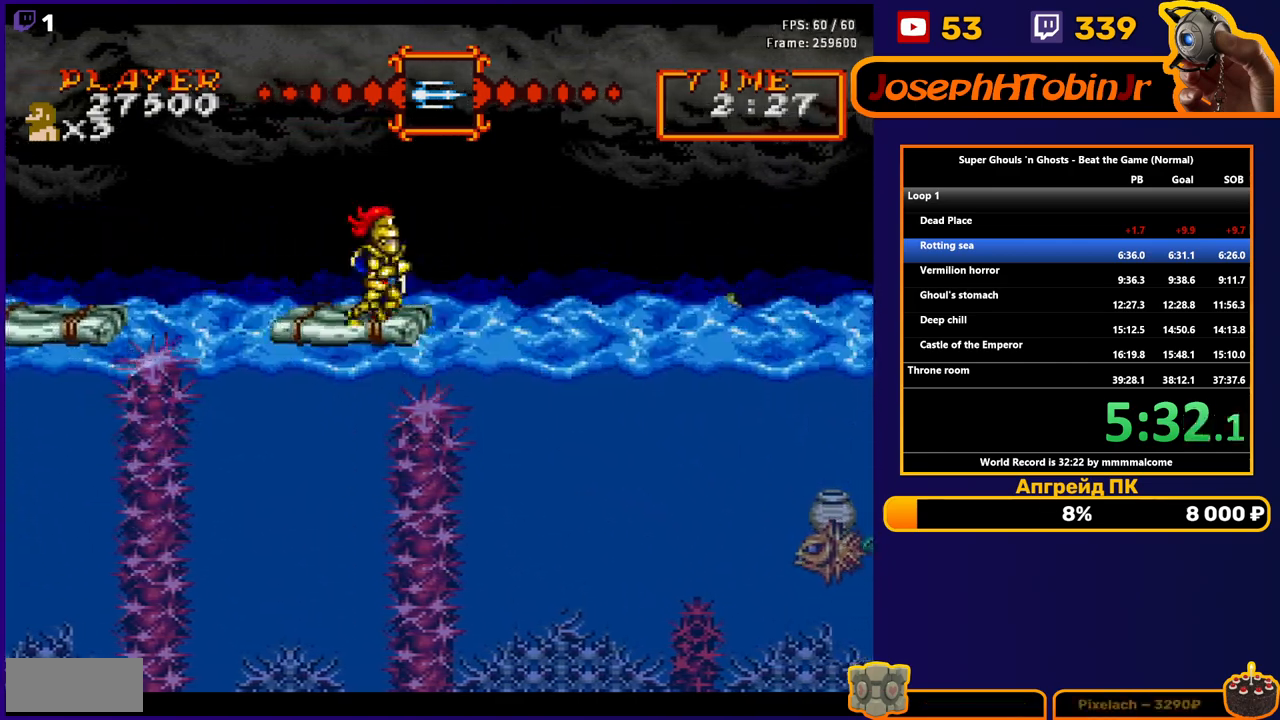
{"buttons": [], "events": [[433, "DPAD_RIGHT", "up"]]}
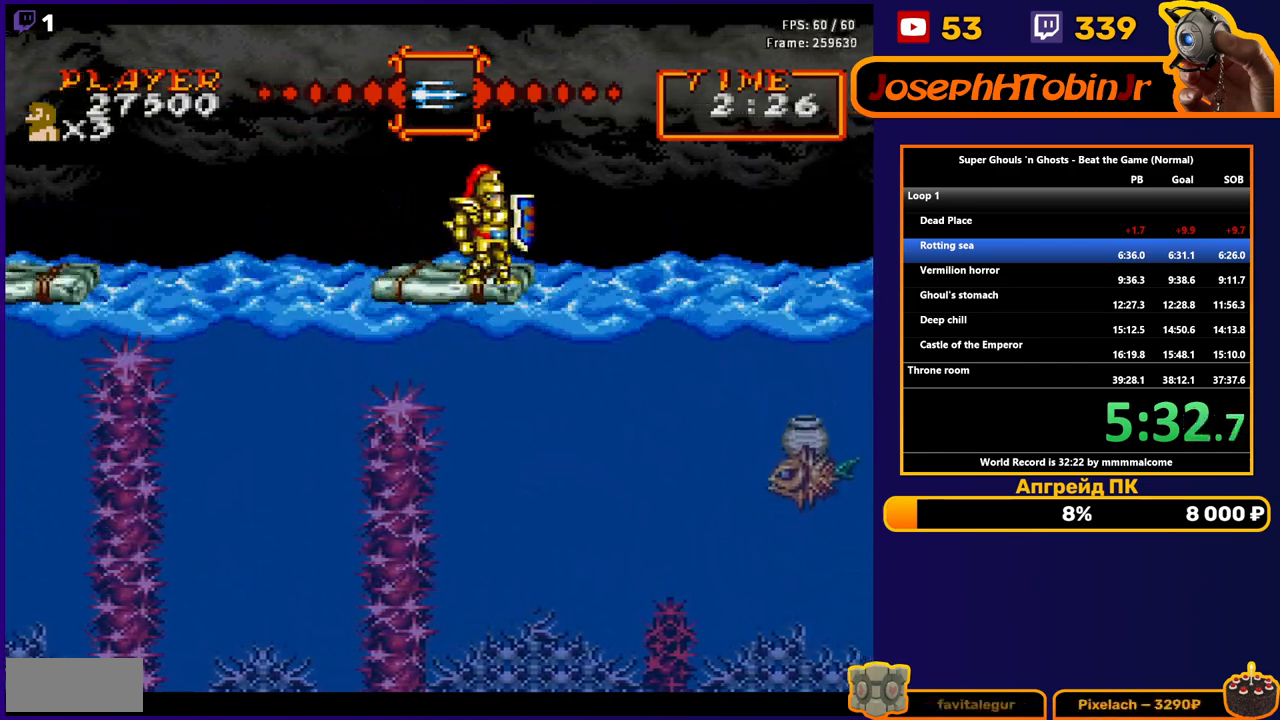
{"buttons": ["DPAD_DOWN"], "events": [[67, "DPAD_DOWN", "down"]]}
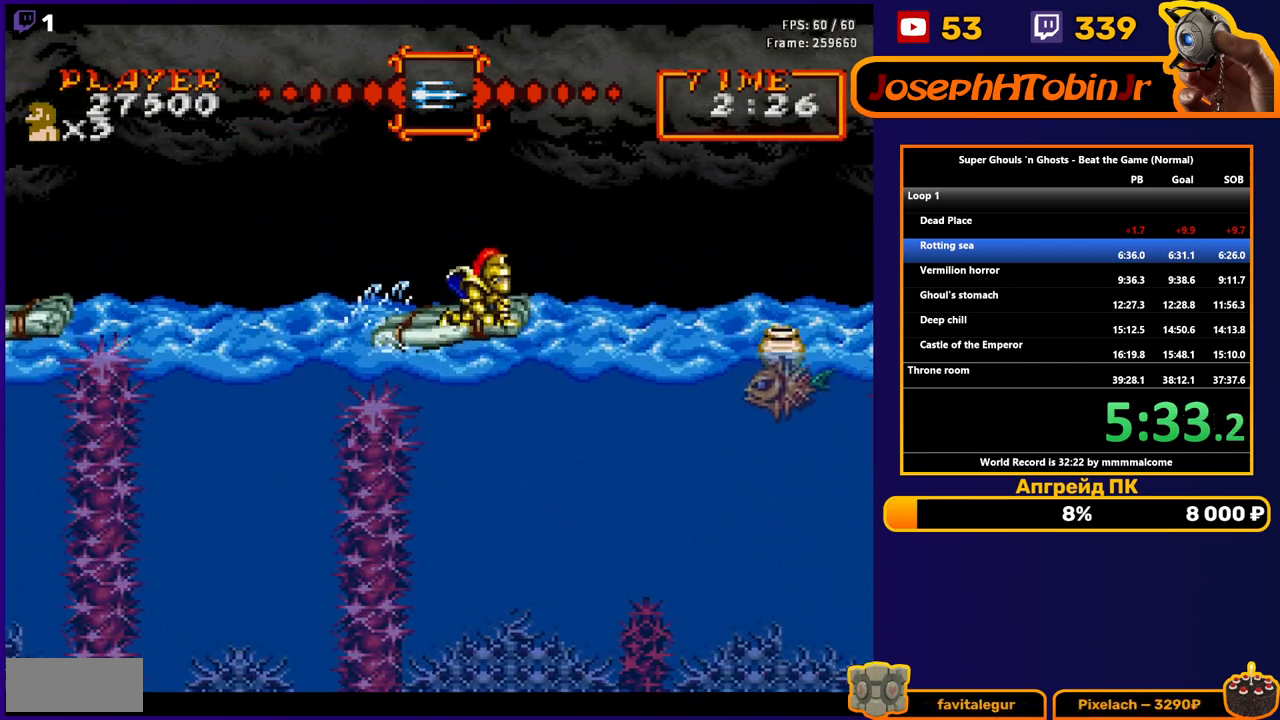
{"buttons": [], "events": [[133, "B", "down"], [183, "B", "up"], [333, "DPAD_DOWN", "up"]]}
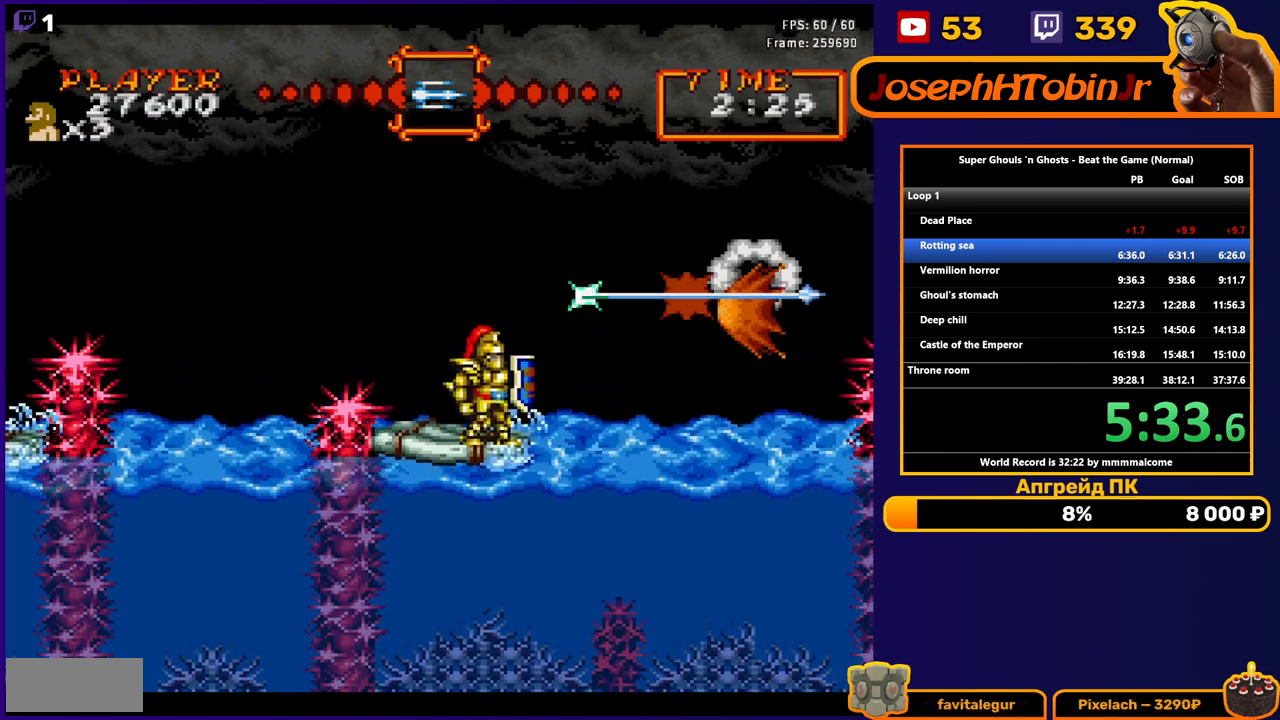
{"buttons": ["DPAD_DOWN"], "events": [[33, "DPAD_DOWN", "down"]]}
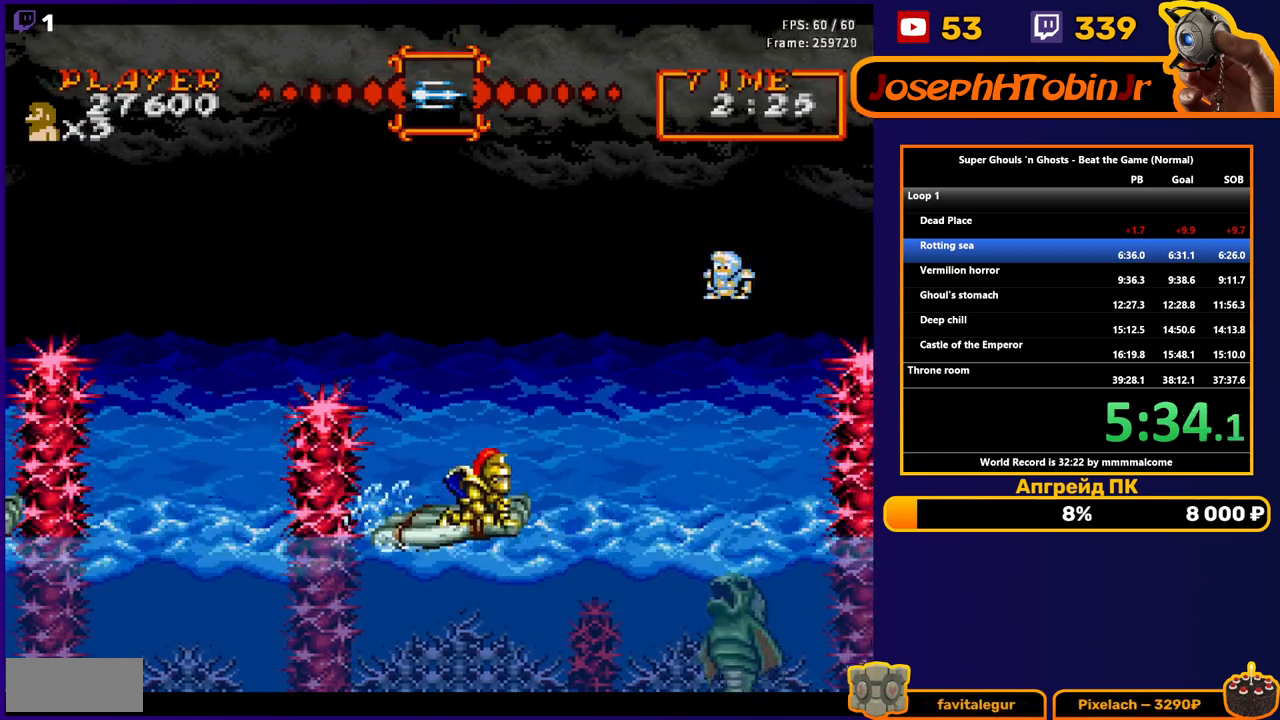
{"buttons": ["DPAD_DOWN"], "events": [[200, "B", "down"], [283, "B", "up"], [333, "B", "down"], [433, "B", "up"]]}
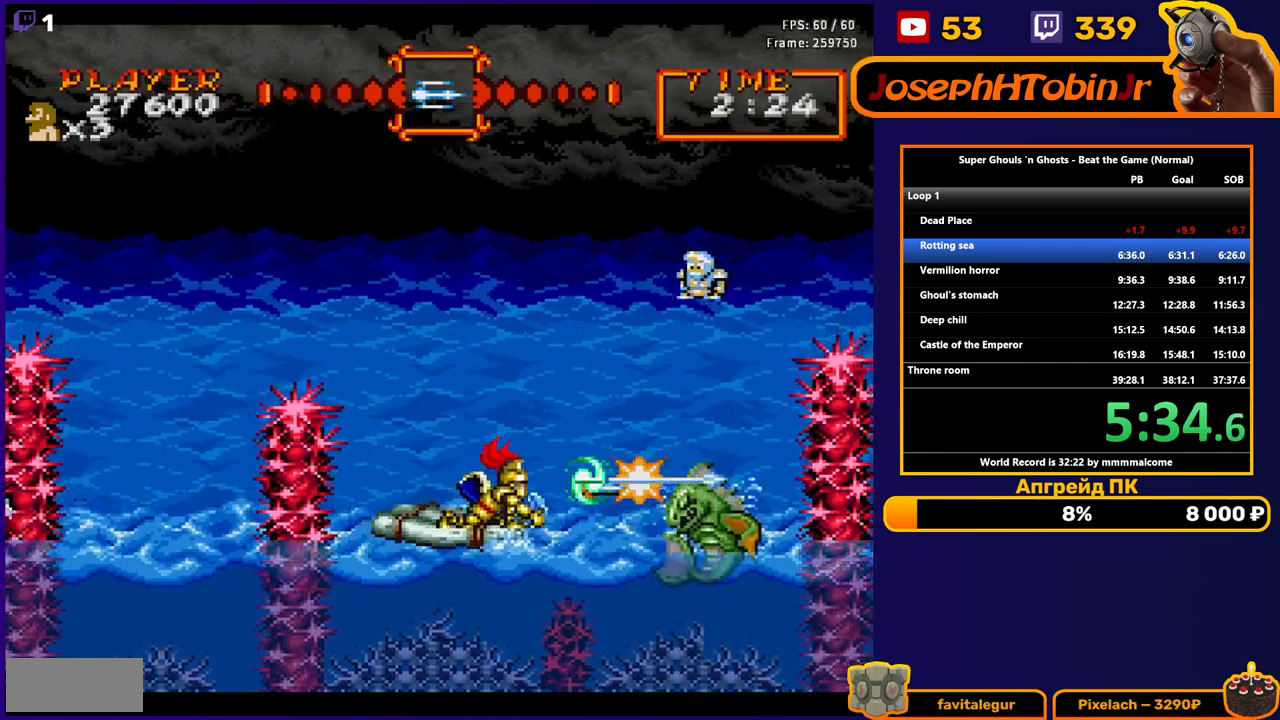
{"buttons": [], "events": [[33, "DPAD_DOWN", "up"]]}
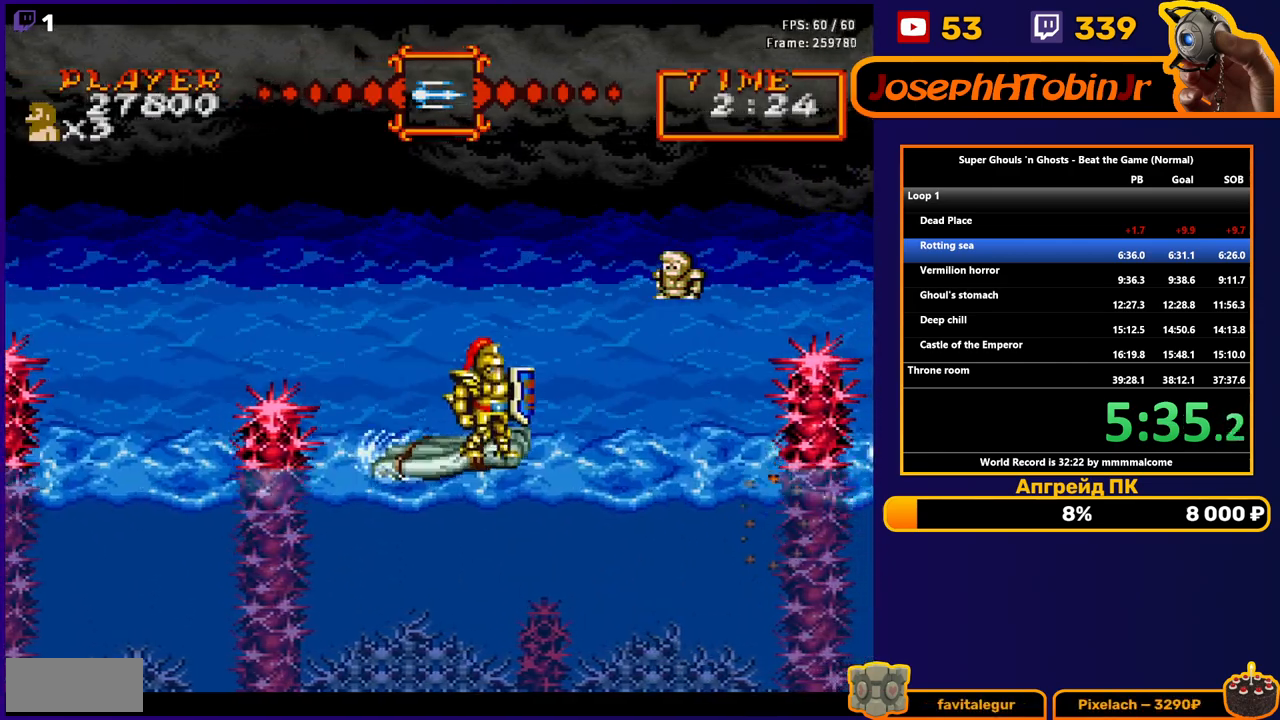
{"buttons": ["DPAD_RIGHT"], "events": [[283, "DPAD_RIGHT", "down"]]}
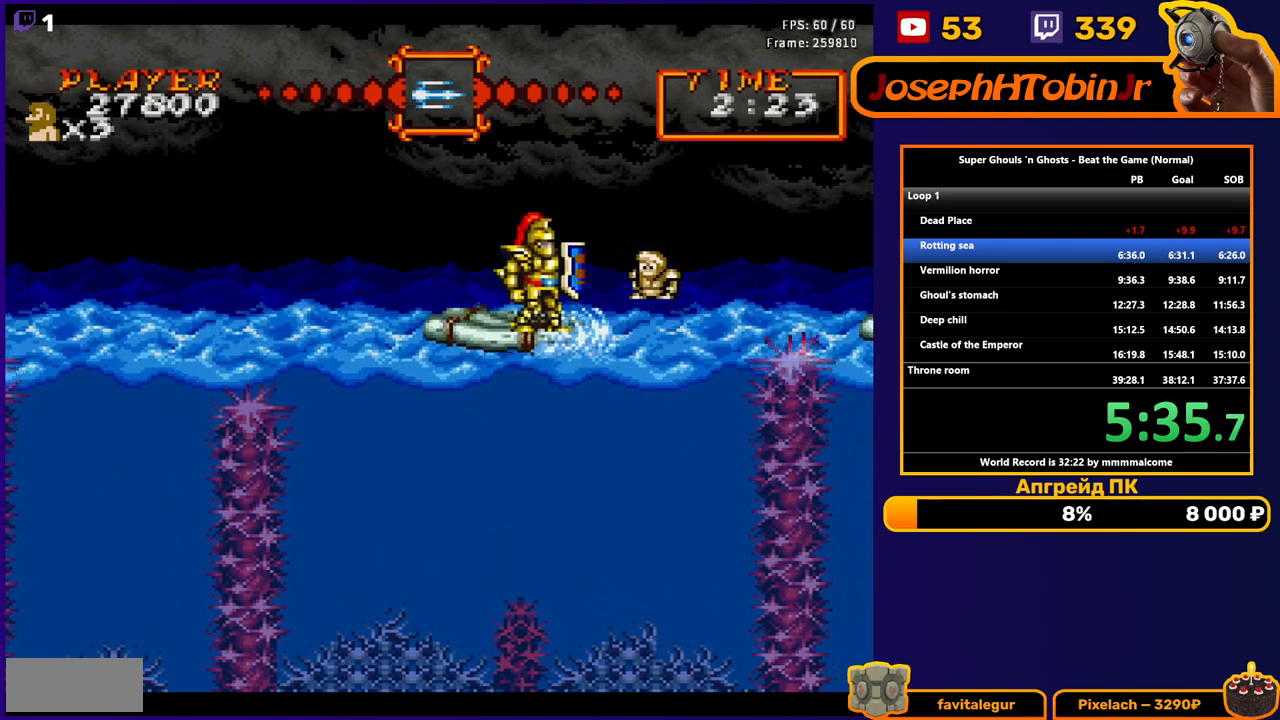
{"buttons": ["DPAD_LEFT"], "events": [[250, "DPAD_RIGHT", "up"], [383, "DPAD_LEFT", "down"]]}
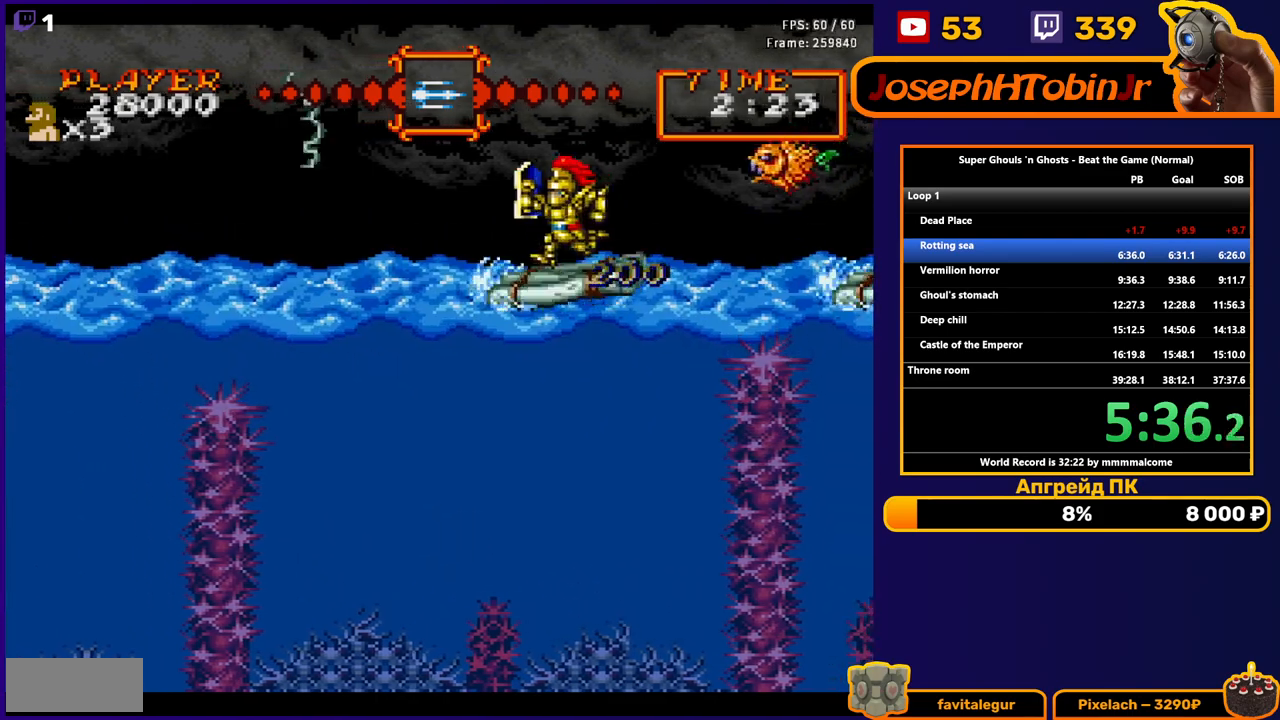
{"buttons": [], "events": [[100, "DPAD_LEFT", "up"], [167, "DPAD_RIGHT", "down"], [233, "B", "down"], [283, "DPAD_RIGHT", "up"], [333, "B", "up"]]}
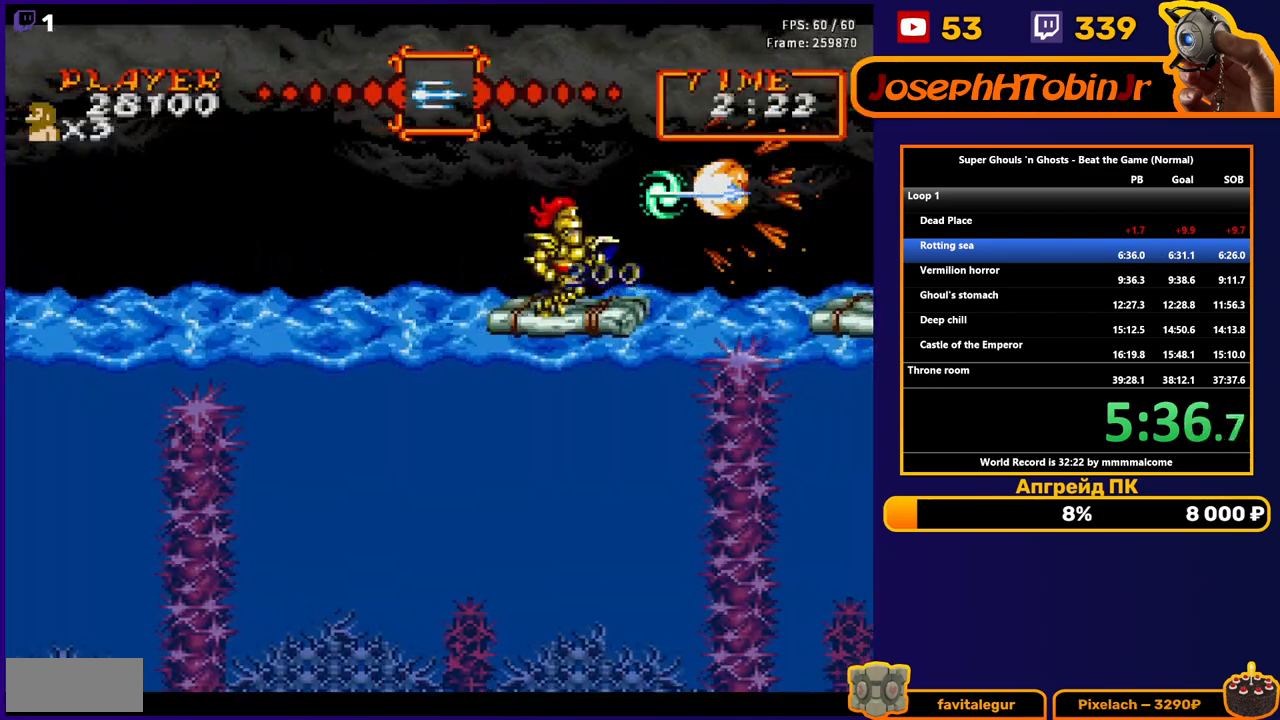
{"buttons": [], "events": [[67, "DPAD_LEFT", "down"], [383, "DPAD_LEFT", "up"]]}
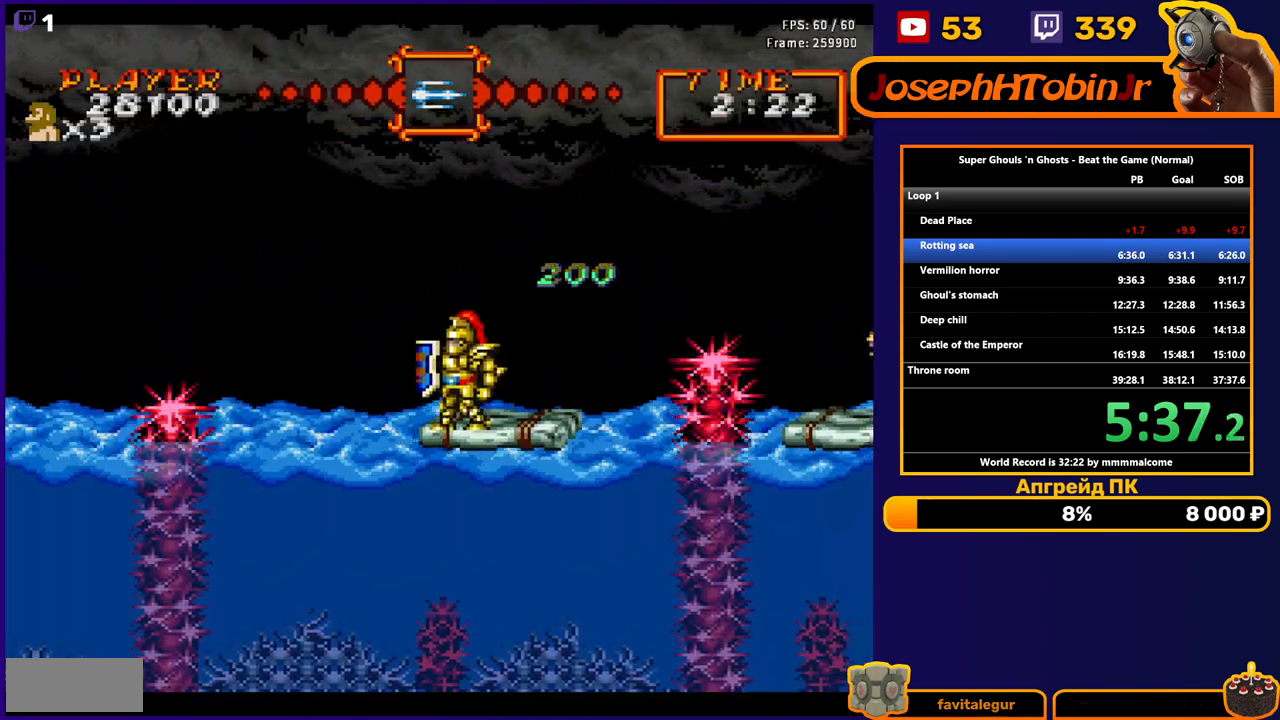
{"buttons": ["DPAD_LEFT"], "events": [[350, "DPAD_LEFT", "down"]]}
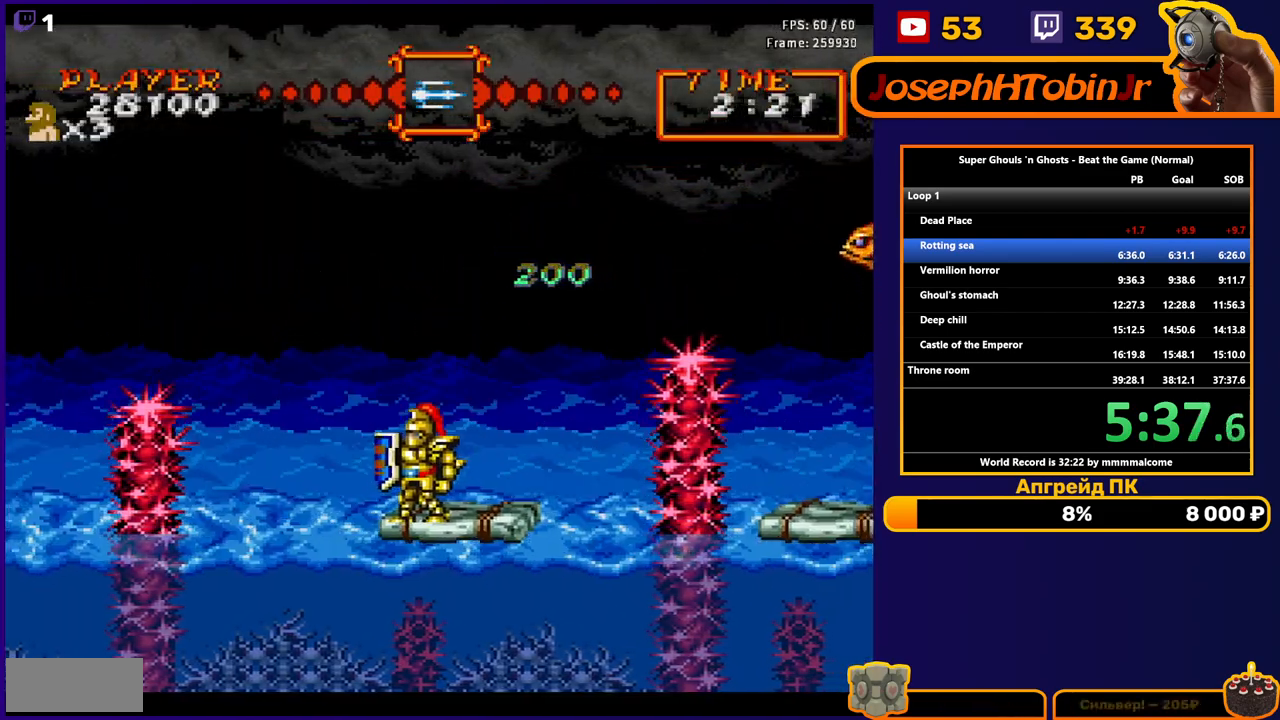
{"buttons": [], "events": [[117, "DPAD_LEFT", "up"]]}
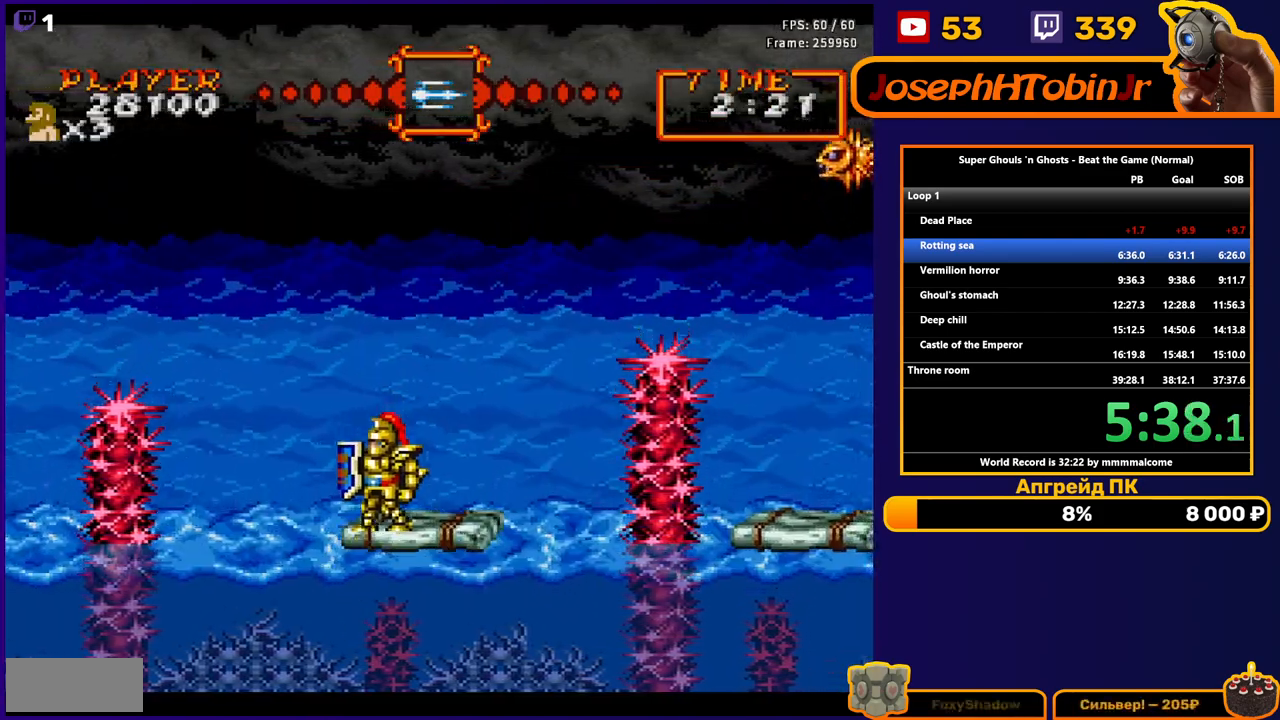
{"buttons": ["DPAD_RIGHT"], "events": [[450, "DPAD_RIGHT", "down"]]}
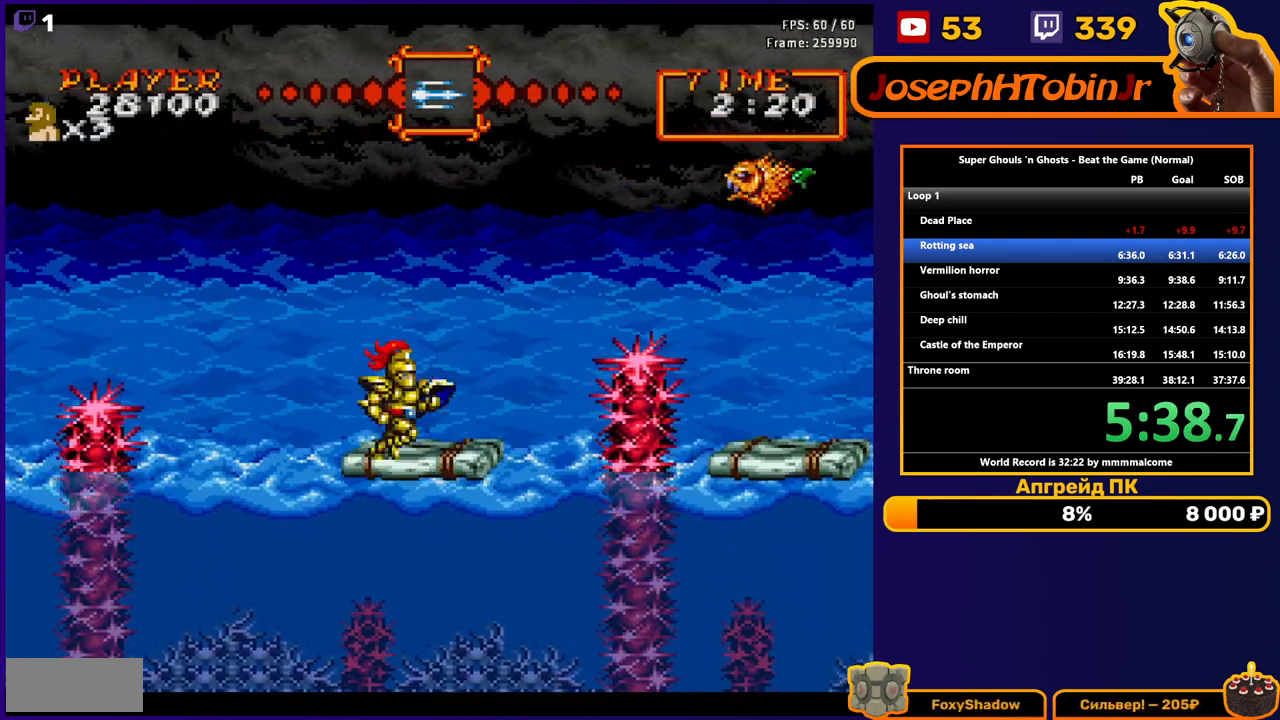
{"buttons": [], "events": [[83, "DPAD_RIGHT", "up"], [333, "B", "down"], [450, "B", "up"]]}
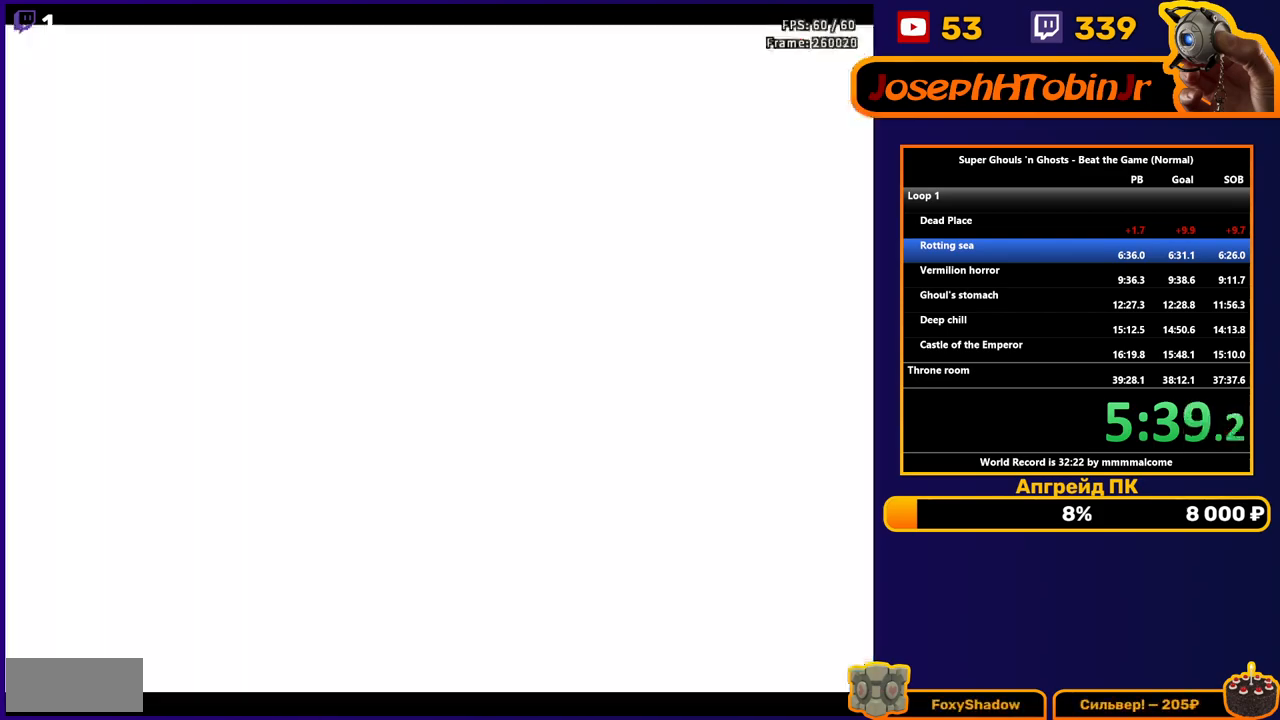
{"buttons": [], "events": []}
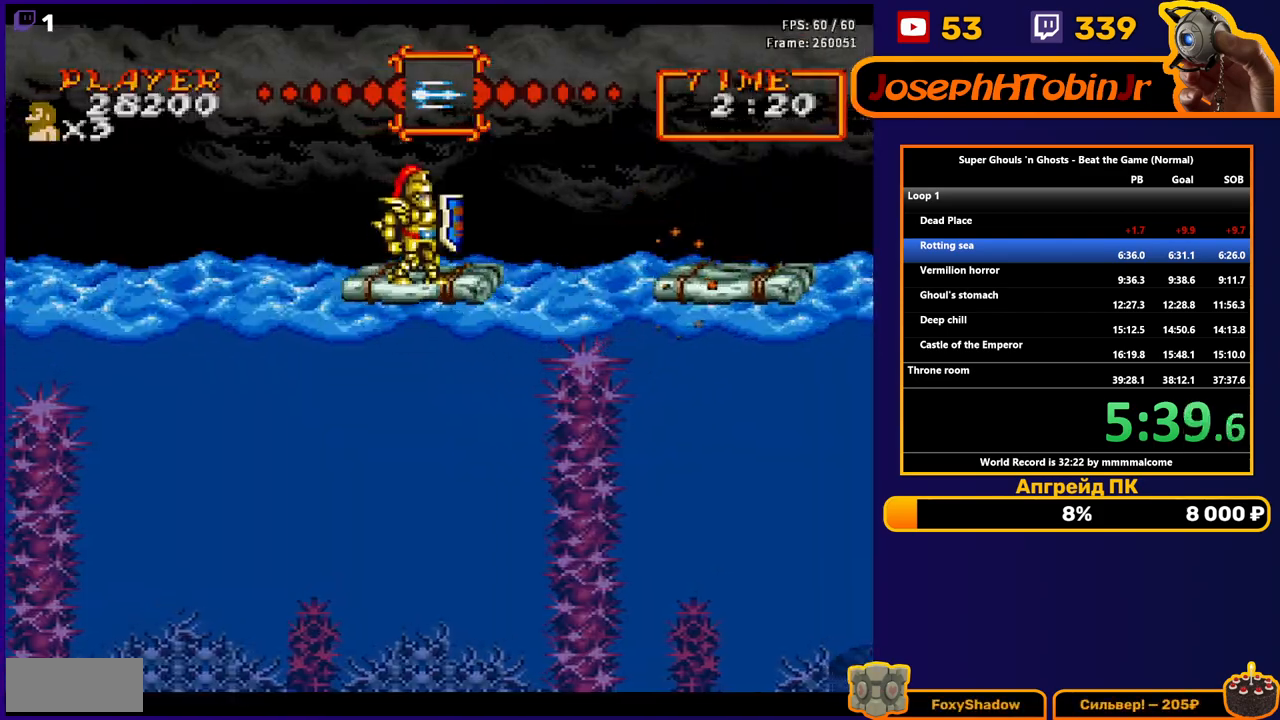
{"buttons": ["DPAD_LEFT"], "events": [[367, "DPAD_LEFT", "down"]]}
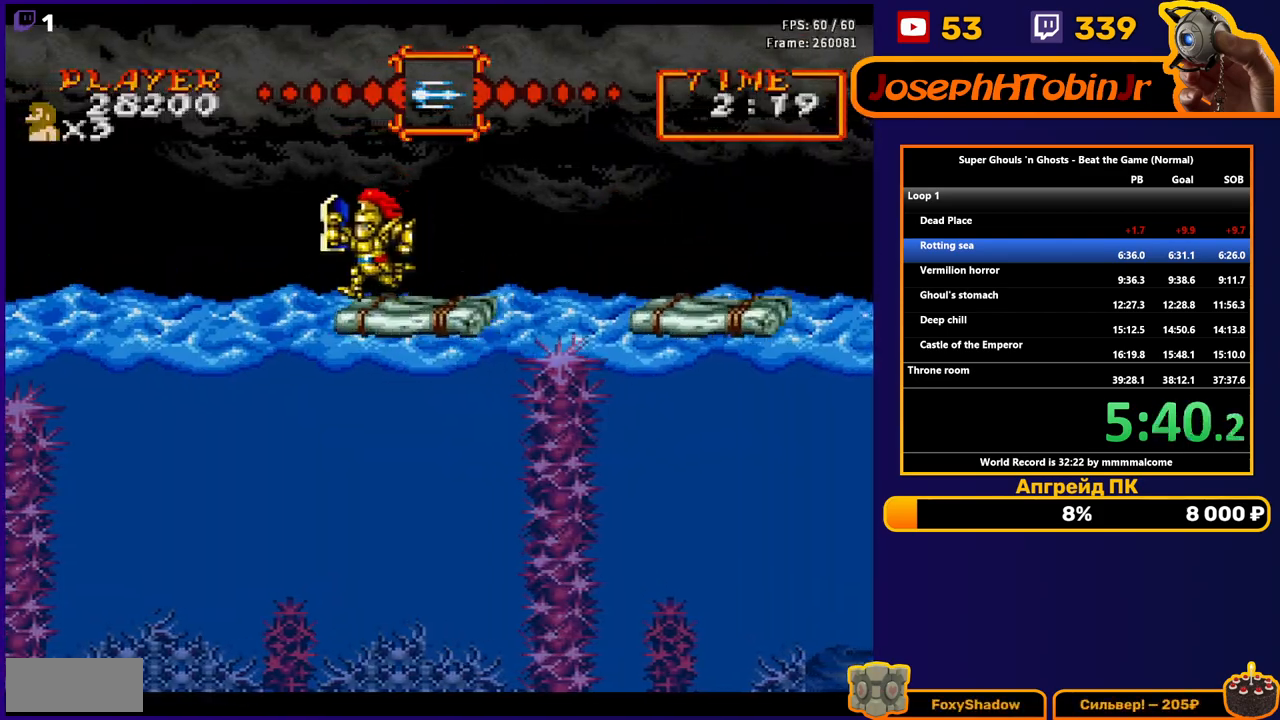
{"buttons": [], "events": [[50, "DPAD_LEFT", "up"]]}
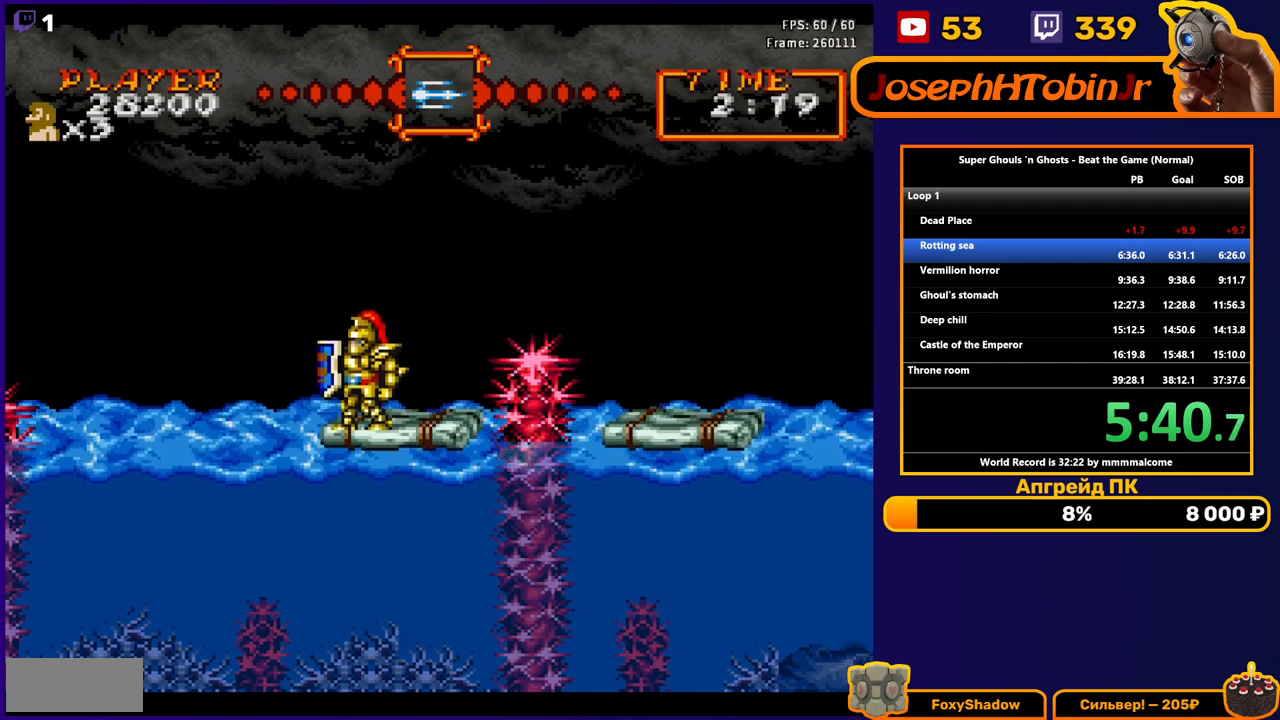
{"buttons": [], "events": [[167, "DPAD_LEFT", "down"], [350, "DPAD_LEFT", "up"]]}
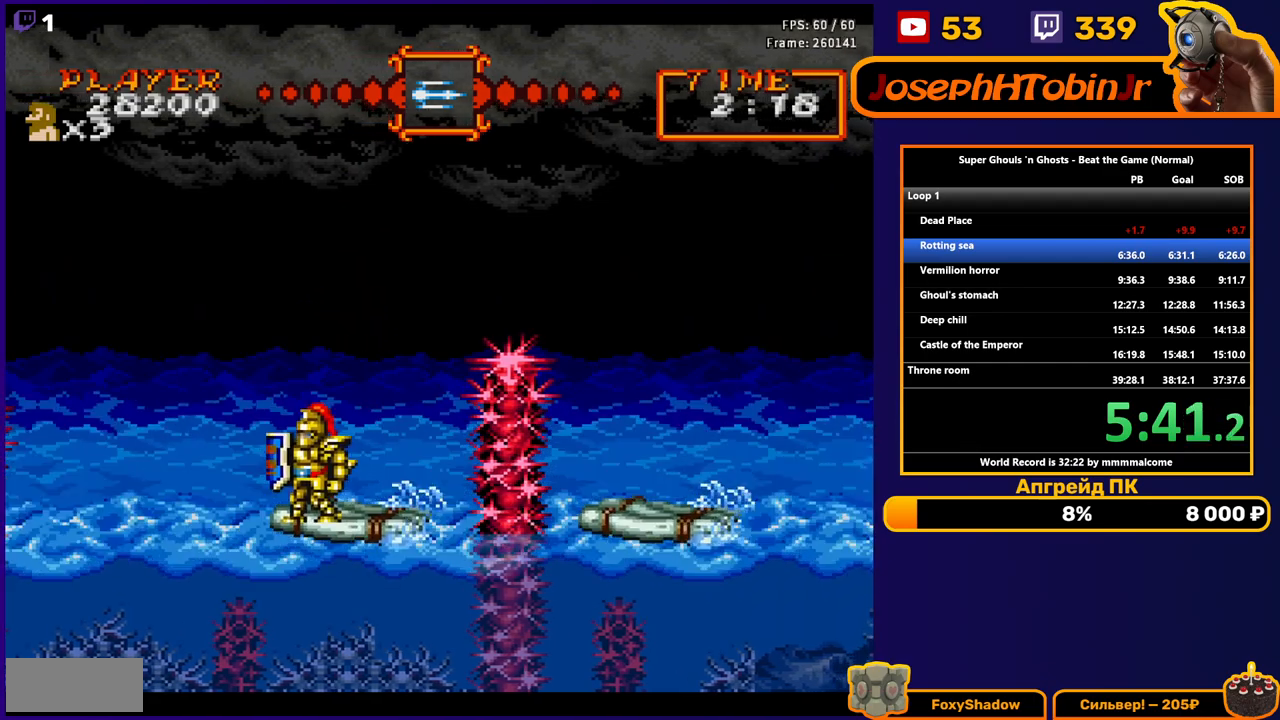
{"buttons": [], "events": []}
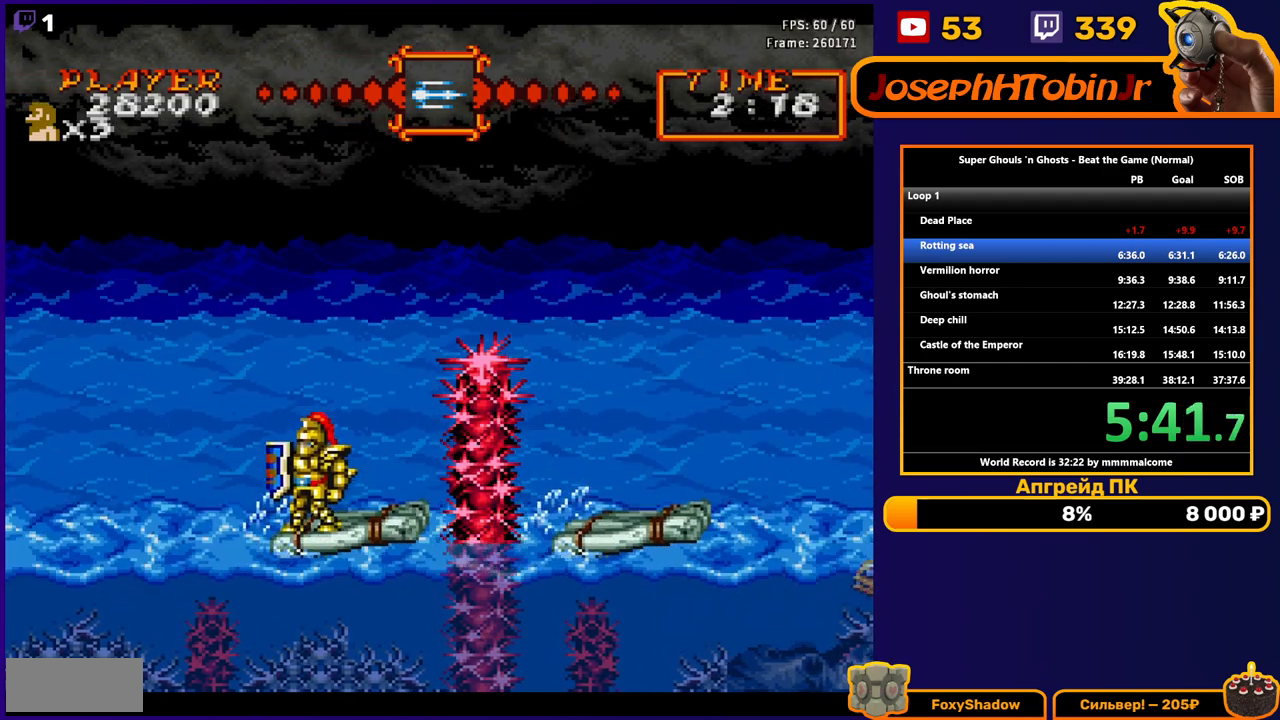
{"buttons": [], "events": [[67, "DPAD_LEFT", "down"], [217, "DPAD_LEFT", "up"]]}
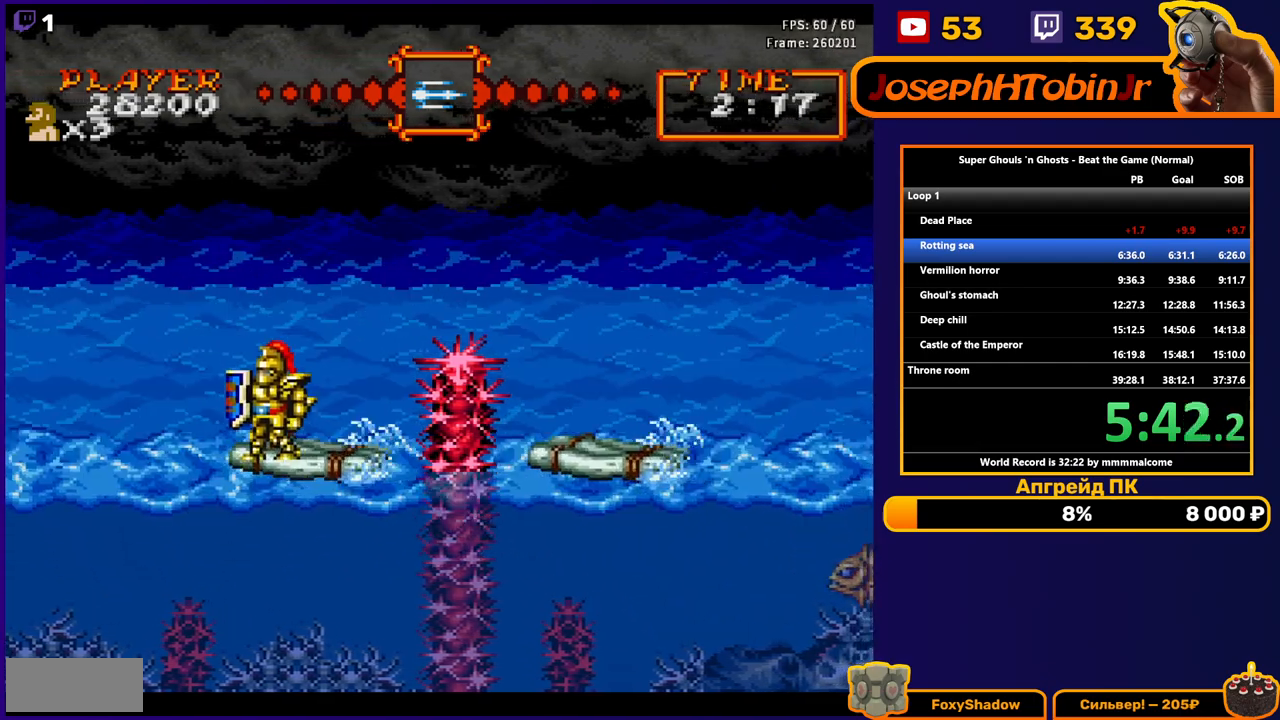
{"buttons": ["DPAD_RIGHT"], "events": [[400, "DPAD_RIGHT", "down"]]}
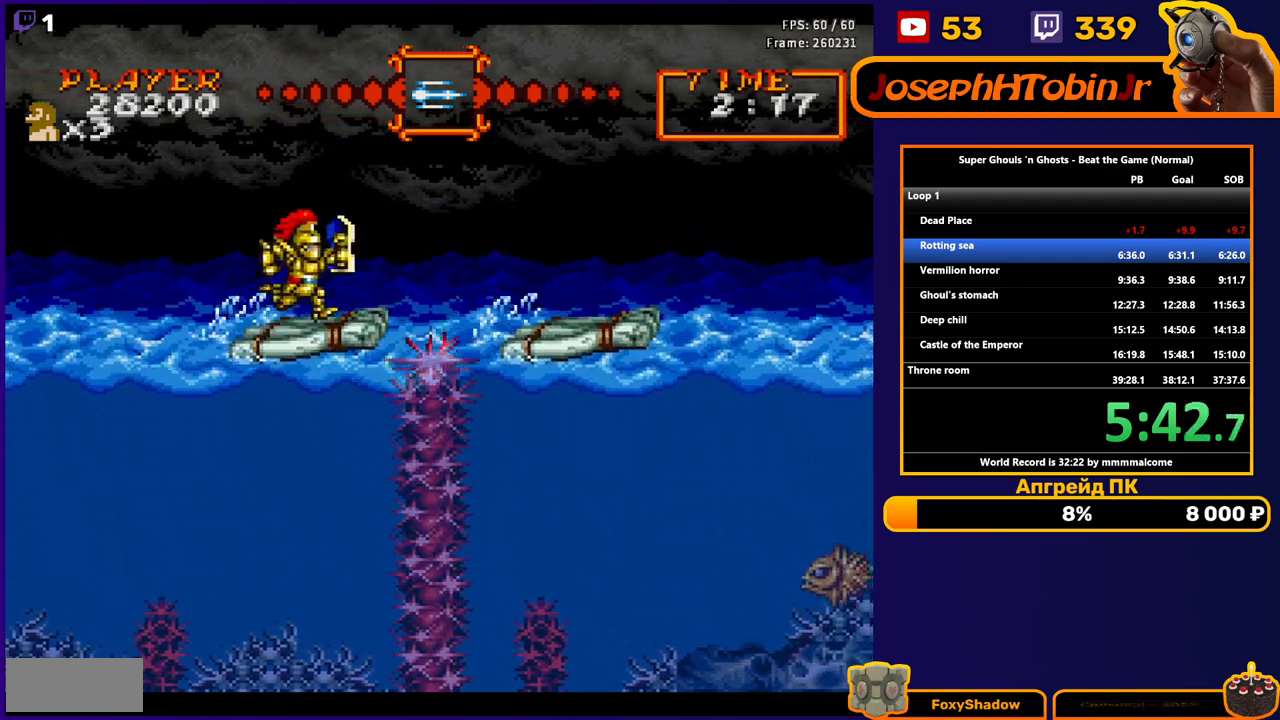
{"buttons": [], "events": [[167, "A", "down"], [267, "A", "up"], [500, "DPAD_RIGHT", "up"]]}
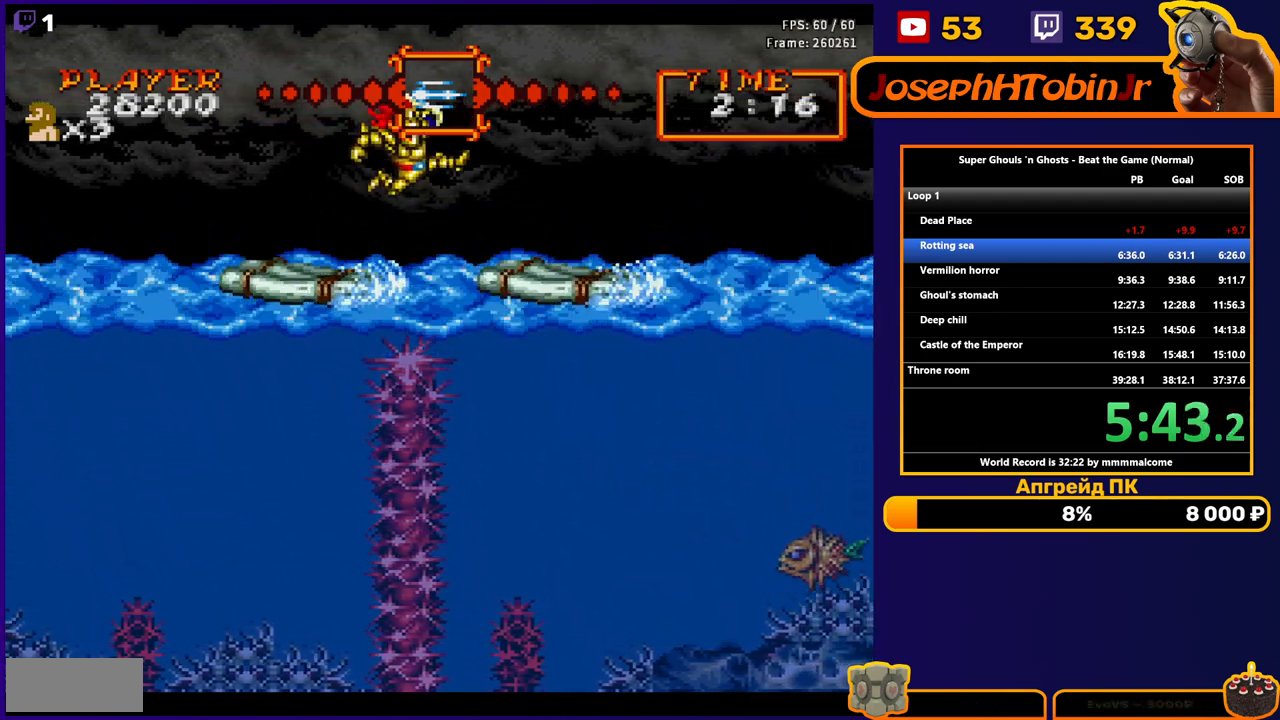
{"buttons": [], "events": [[183, "DPAD_RIGHT", "down"], [300, "DPAD_RIGHT", "up"]]}
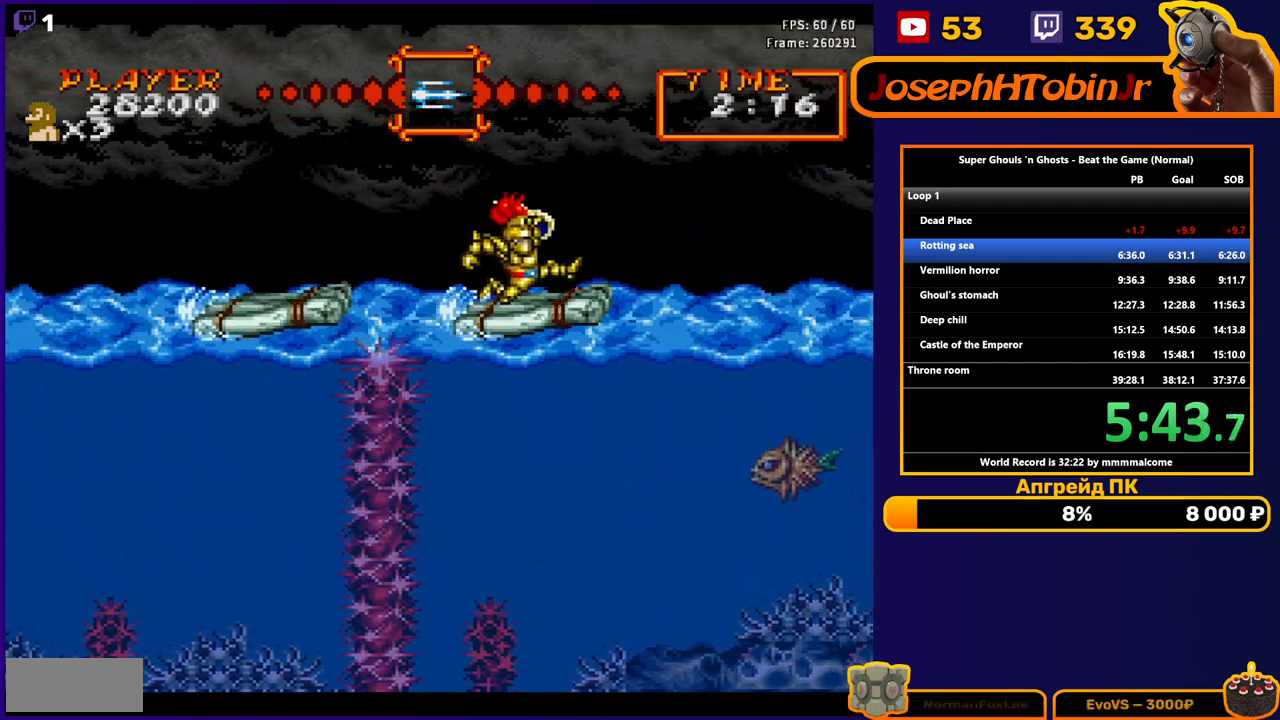
{"buttons": ["B", "DPAD_DOWN"], "events": [[17, "DPAD_DOWN", "down"], [317, "B", "down"], [400, "B", "up"], [467, "B", "down"]]}
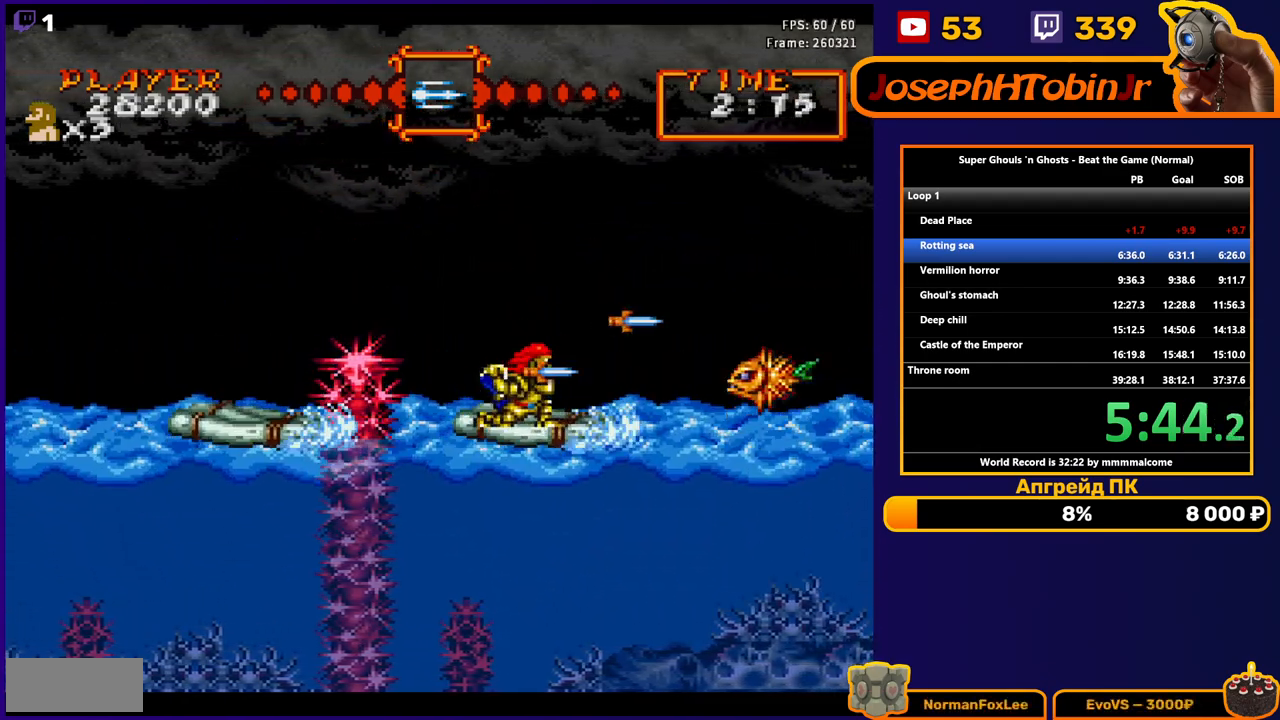
{"buttons": [], "events": [[67, "B", "up"], [67, "DPAD_DOWN", "up"]]}